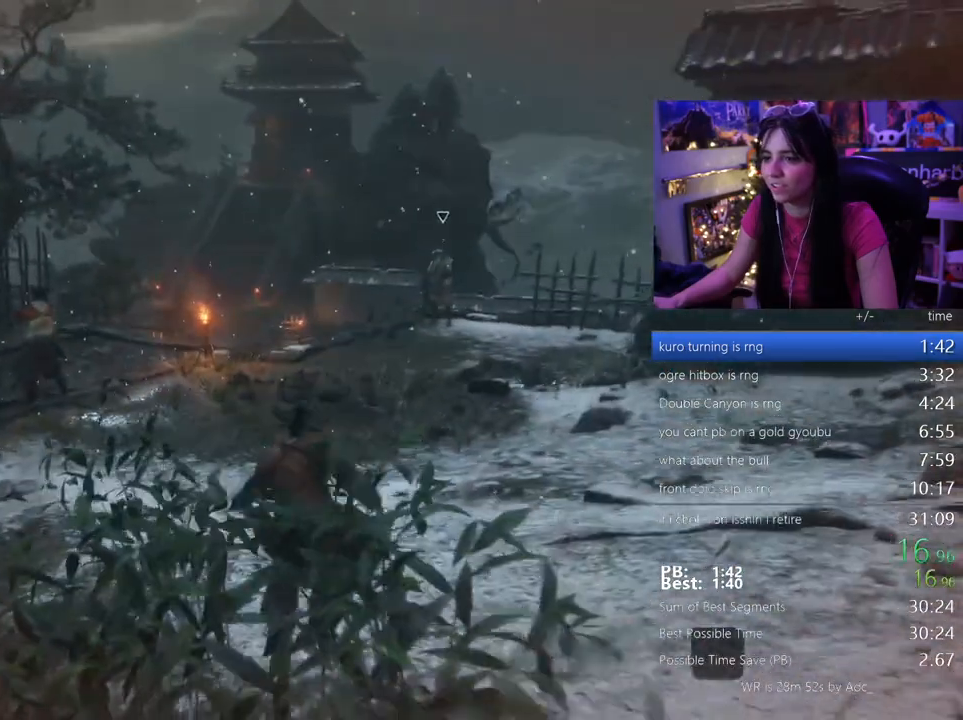
Gameplay with keyboard and mouse; each line is a JSON object with the keys and mouse buttons held at the frame after it. "events" lists presses ("down") and releases ("up") of "1", "2", "3", "4", "5", "a", "alt", "c", "caps_lock", "ctrl", "d", "e", "f", "g", "q", "r", "s", "shift", "space", "t", "tab", "v", "w", "x", "z", "mouse_left", "mouse_wheel" and "mouse_right" between this image and that frame as [ms after this image, input, new state], when the widget could be followed in between. "mouse_left", "mouse_wheel", "mouse_right" = the "left", "wheel", "right" buttons of the "mouse" list. No other keys are recorded. "wheel" means that the mouse wheel is clicked or scrolled. Not read: mouse_move.
{"keys": ["w"], "mouse": []}
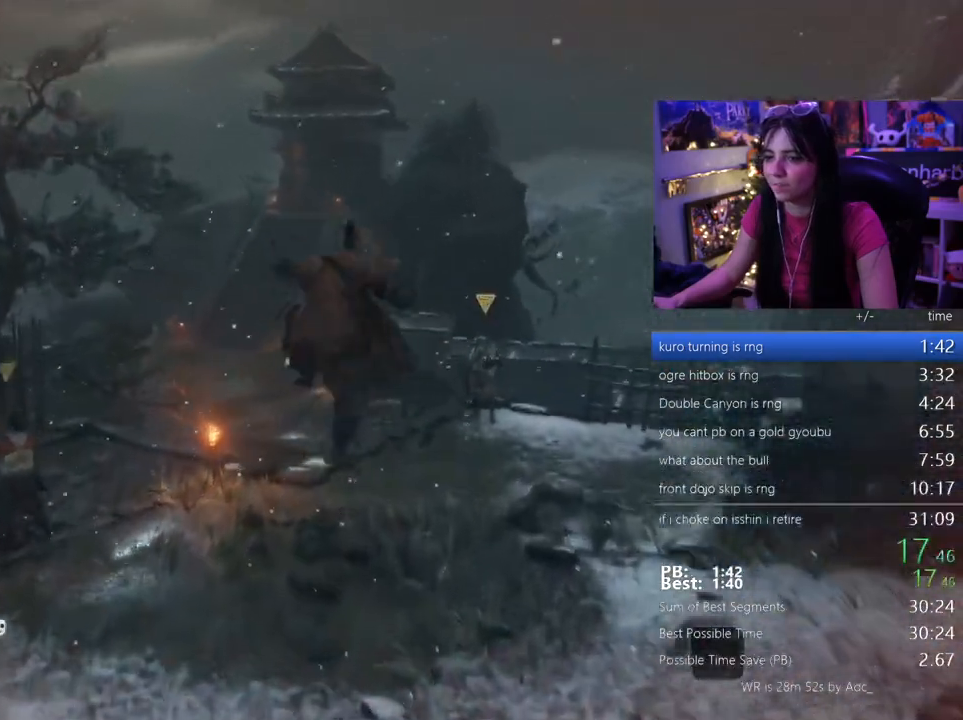
{"keys": ["w"], "mouse": [], "events": []}
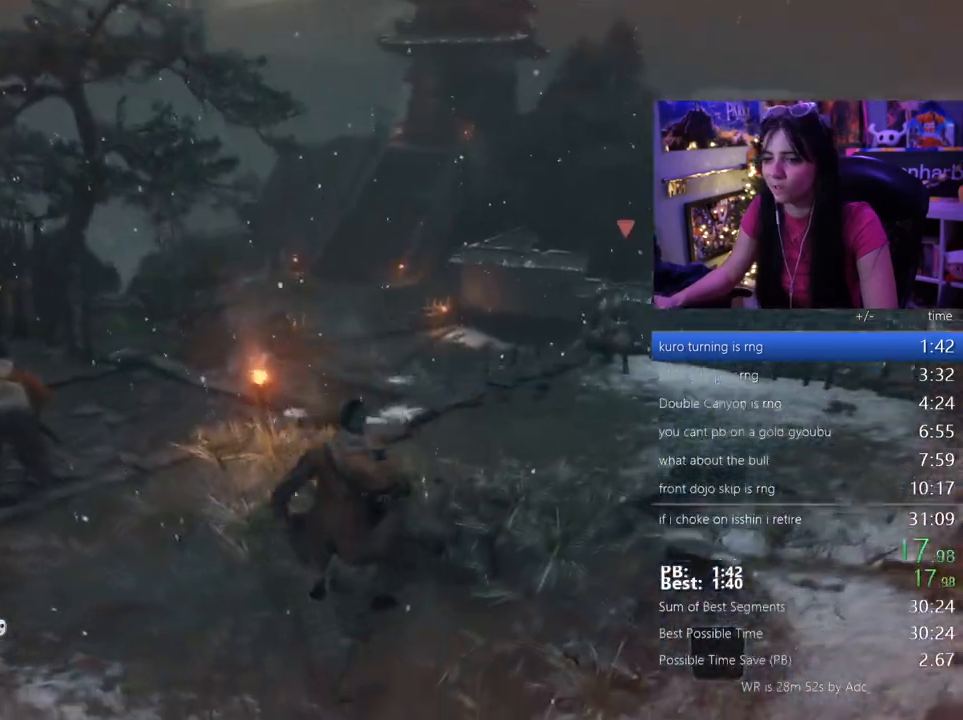
{"keys": ["space", "w"], "mouse": [], "events": [[83, "space", "down"], [183, "space", "up"], [283, "space", "down"], [333, "space", "up"], [417, "space", "down"]]}
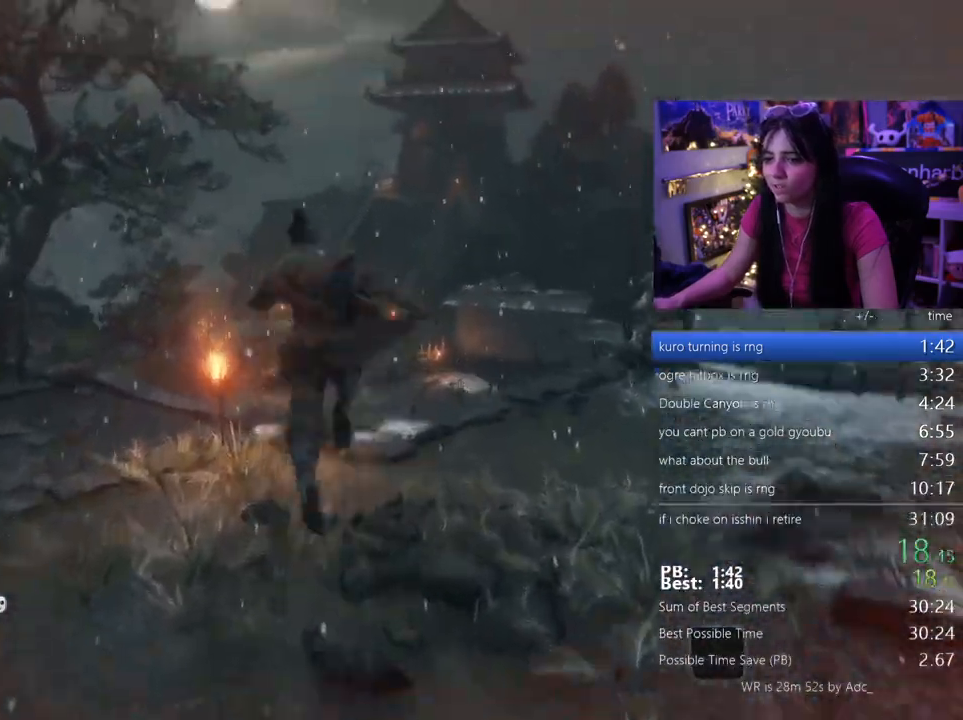
{"keys": ["w"], "mouse": [], "events": [[50, "space", "up"]]}
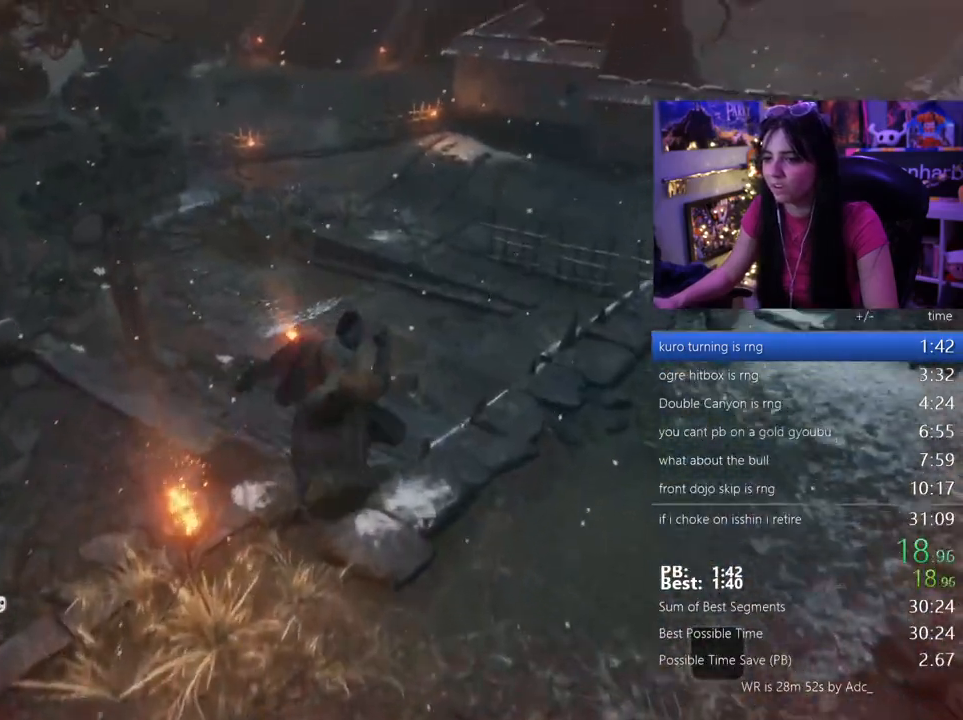
{"keys": ["space", "w"], "mouse": [], "events": [[167, "space", "down"], [267, "space", "up"], [350, "space", "down"], [450, "space", "up"], [500, "space", "down"]]}
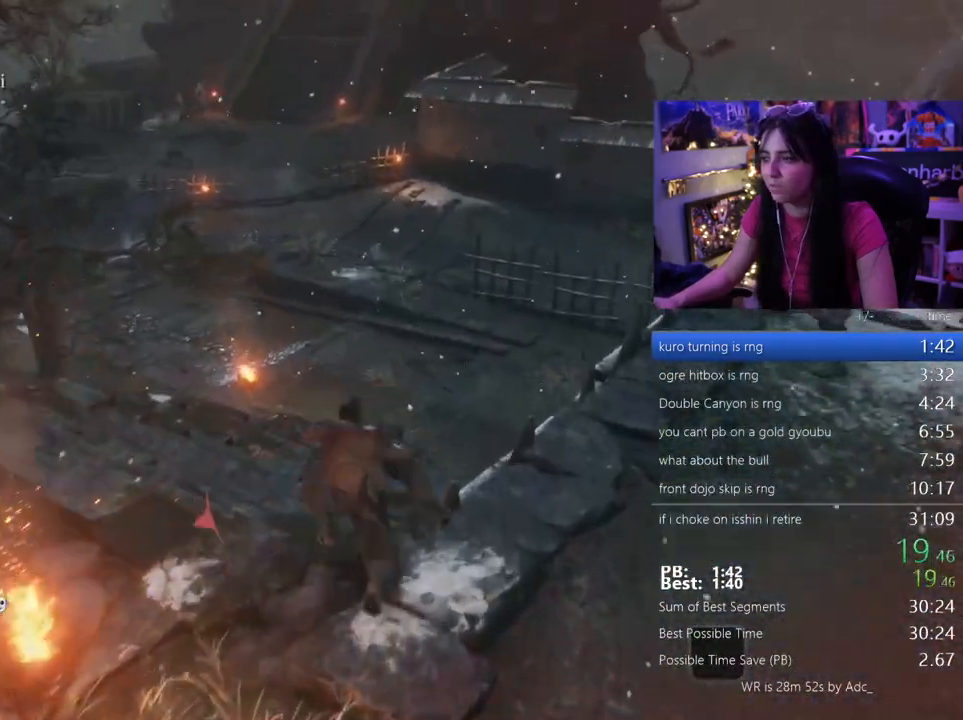
{"keys": ["w"], "mouse": [], "events": [[83, "space", "up"]]}
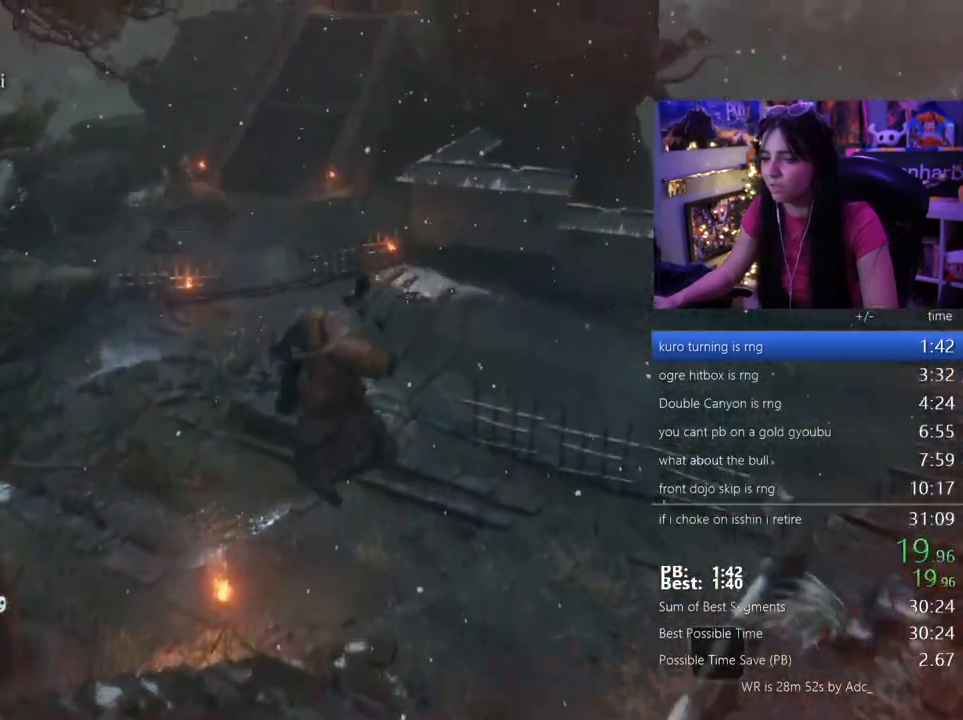
{"keys": ["w"], "mouse": [], "events": []}
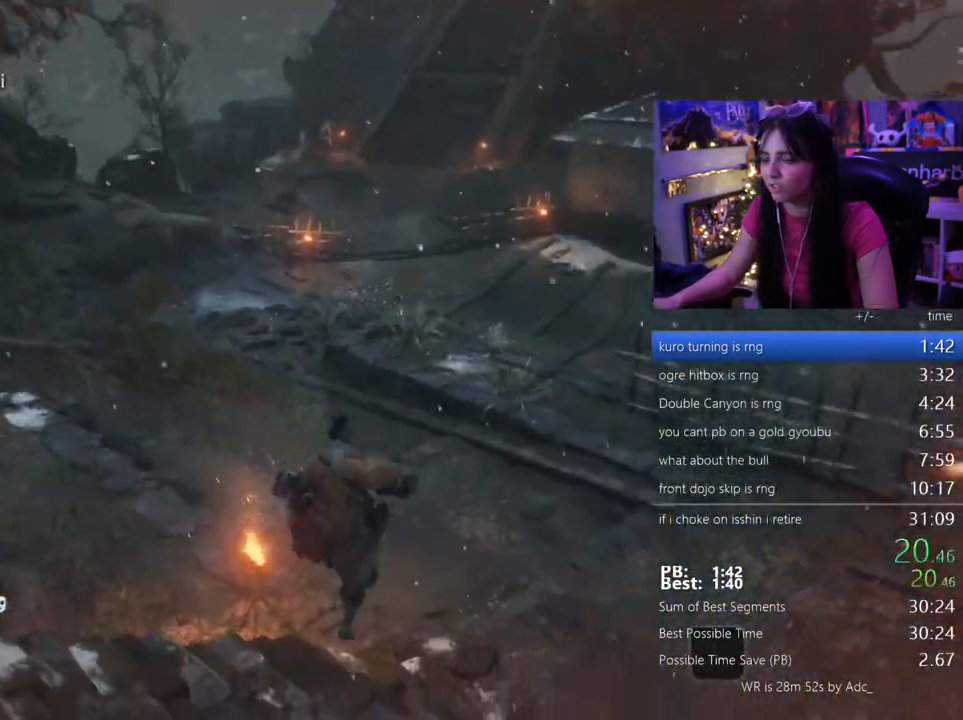
{"keys": ["w"], "mouse": [], "events": [[167, "space", "down"], [217, "space", "up"], [317, "space", "down"], [400, "space", "up"]]}
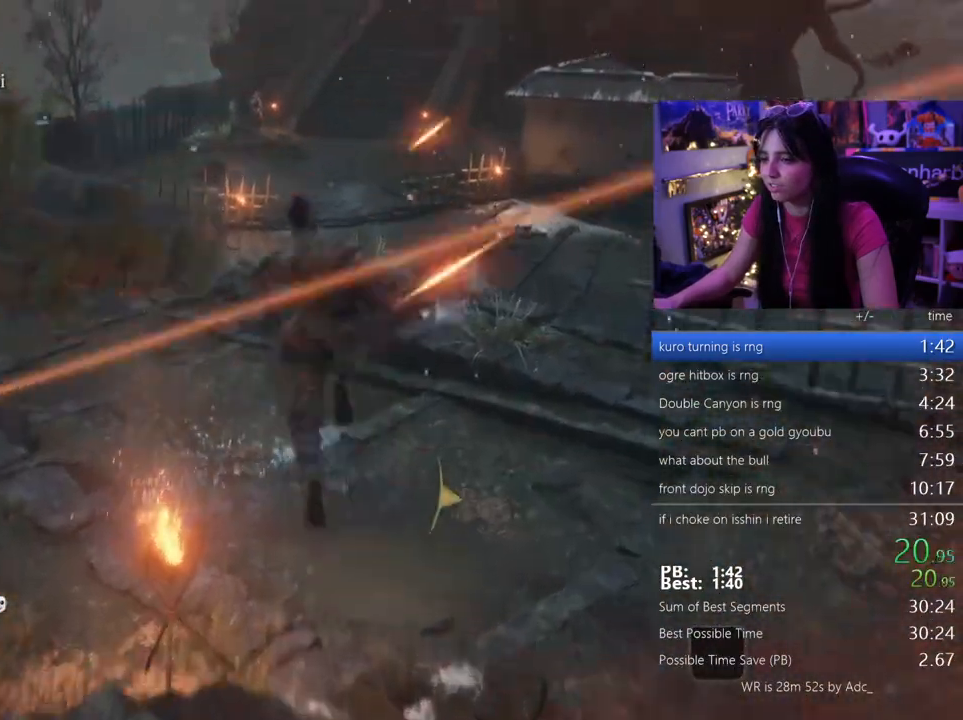
{"keys": ["w"], "mouse": [], "events": []}
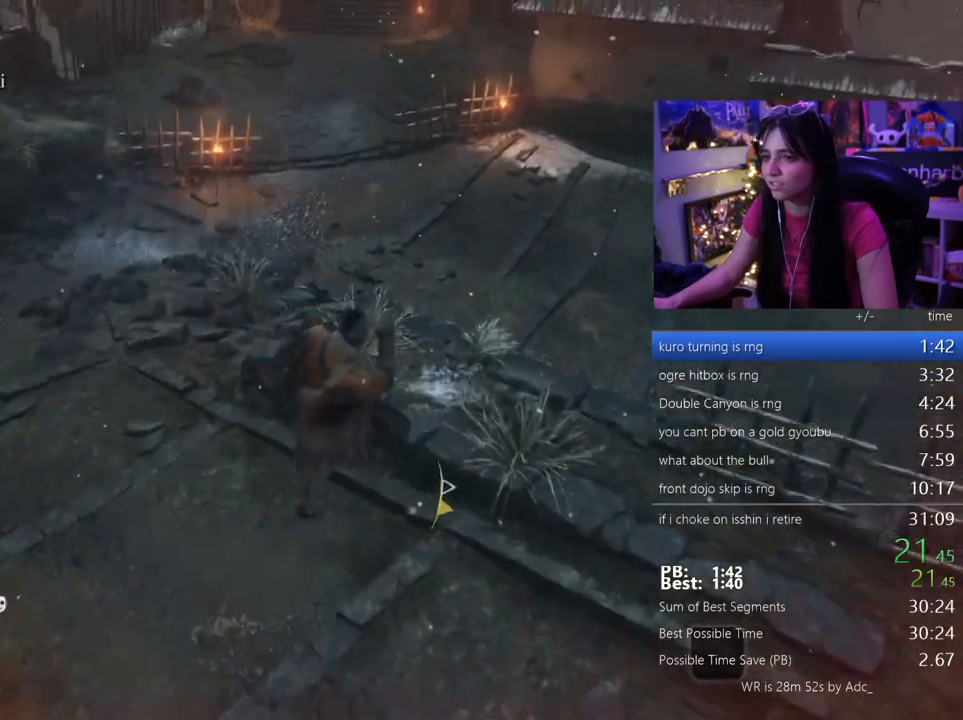
{"keys": ["w"], "mouse": [], "events": [[333, "space", "down"], [383, "space", "up"]]}
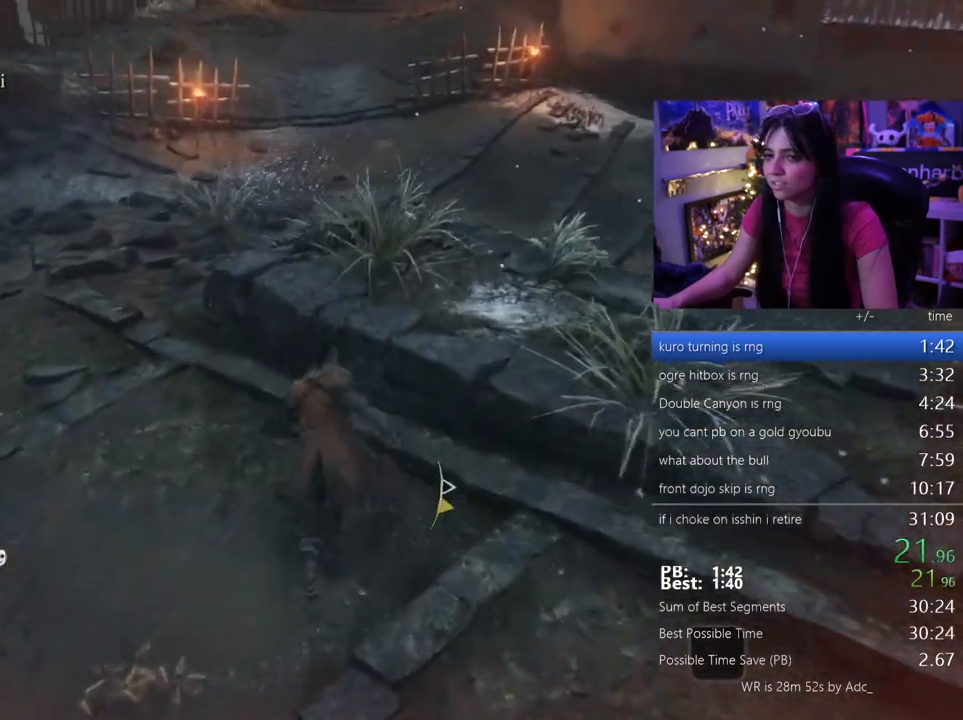
{"keys": ["w"], "mouse": [], "events": [[33, "space", "down"], [83, "space", "up"]]}
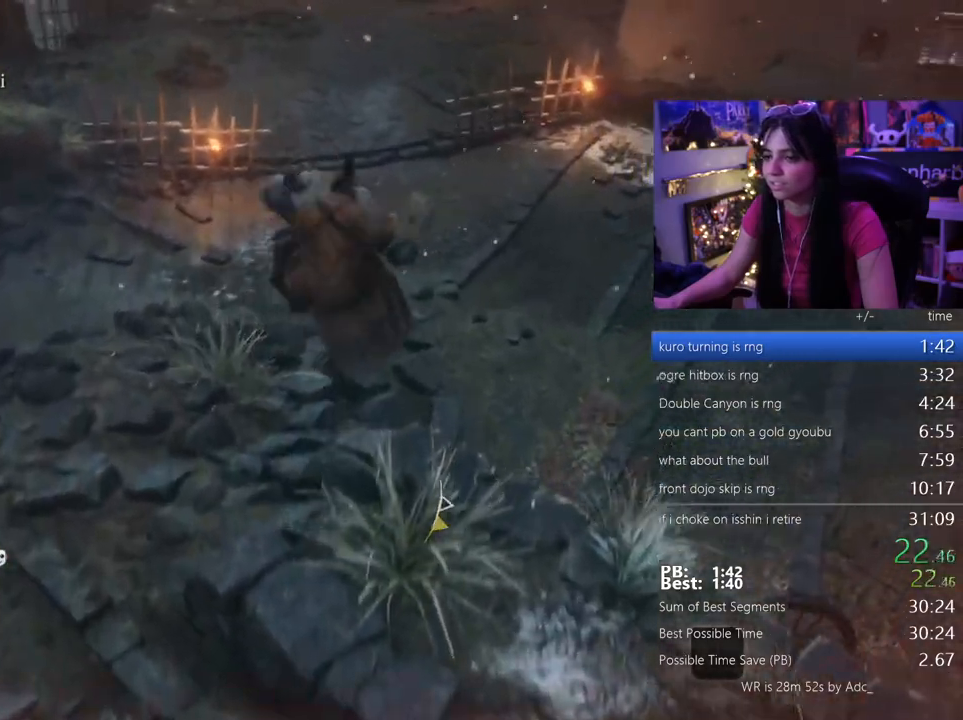
{"keys": ["w"], "mouse": [], "events": [[417, "space", "down"], [467, "space", "up"]]}
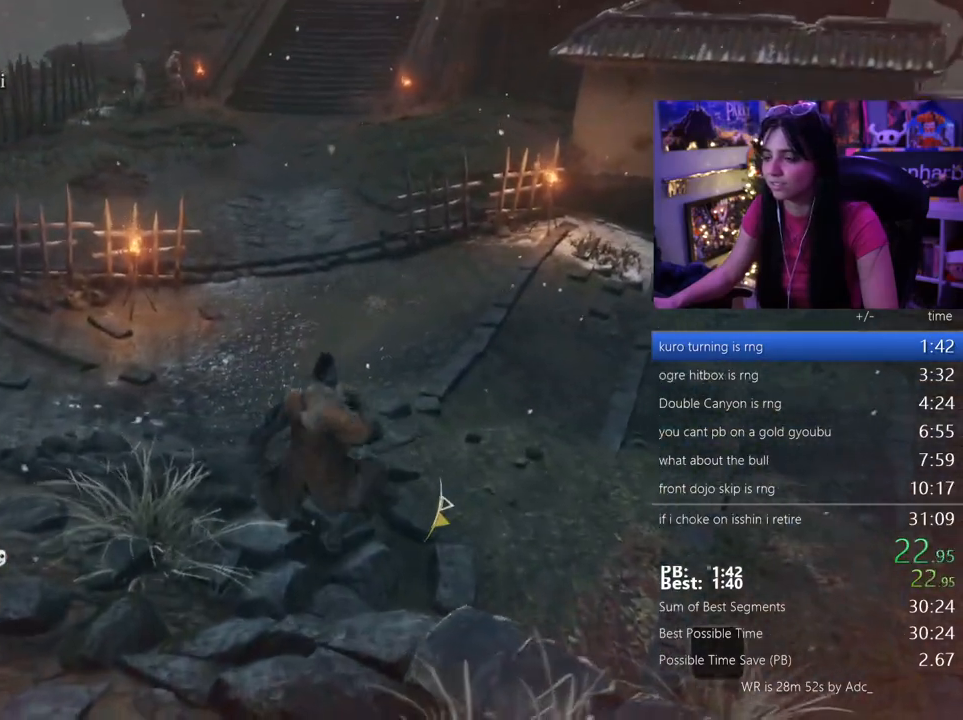
{"keys": ["w"], "mouse": [], "events": [[100, "space", "down"], [150, "space", "up"], [250, "space", "down"], [383, "space", "up"]]}
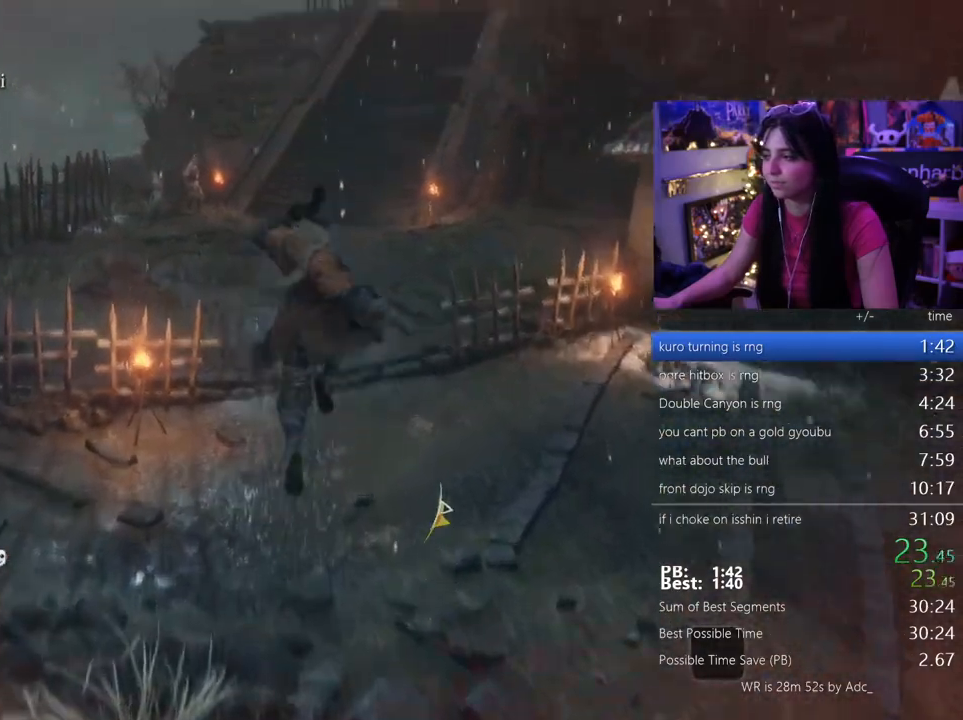
{"keys": ["w"], "mouse": [], "events": []}
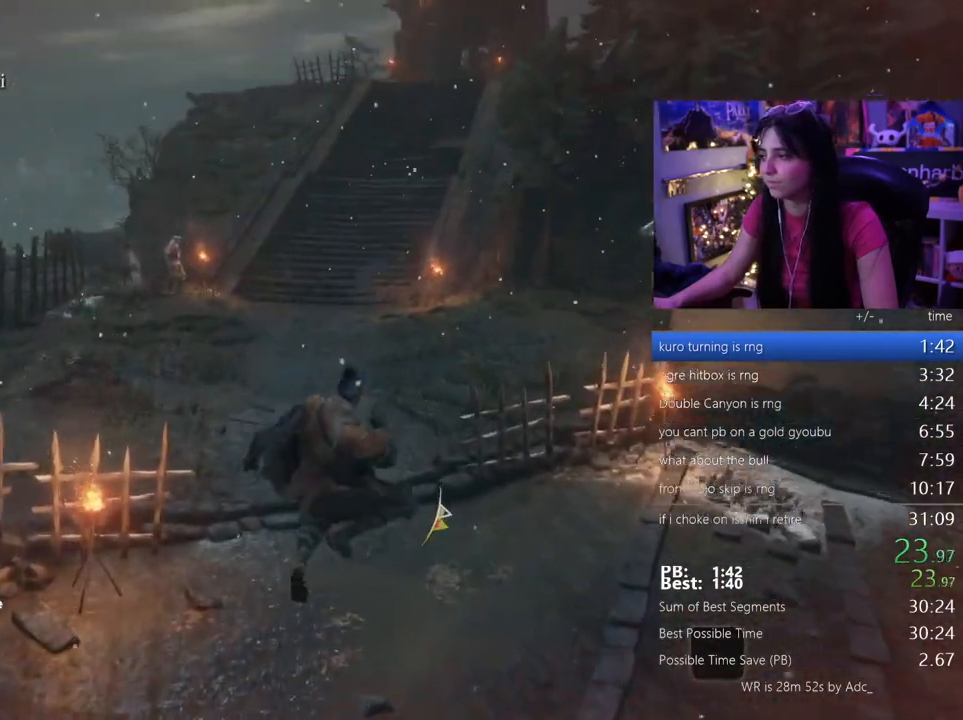
{"keys": ["w"], "mouse": [], "events": [[233, "space", "down"], [283, "space", "up"], [417, "space", "down"], [500, "space", "up"]]}
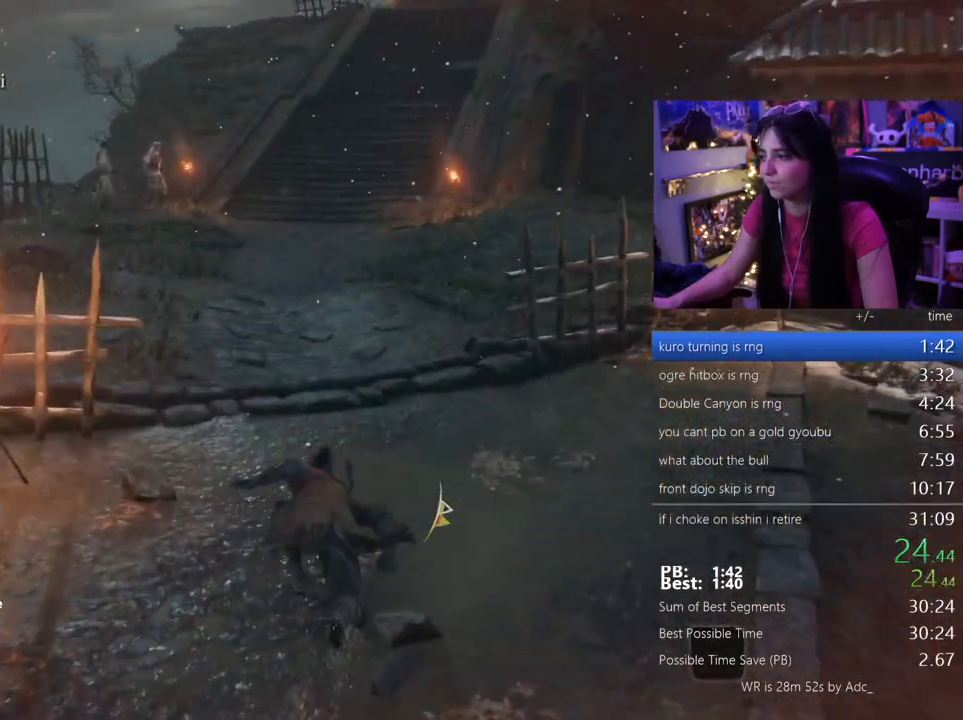
{"keys": ["w"], "mouse": []}
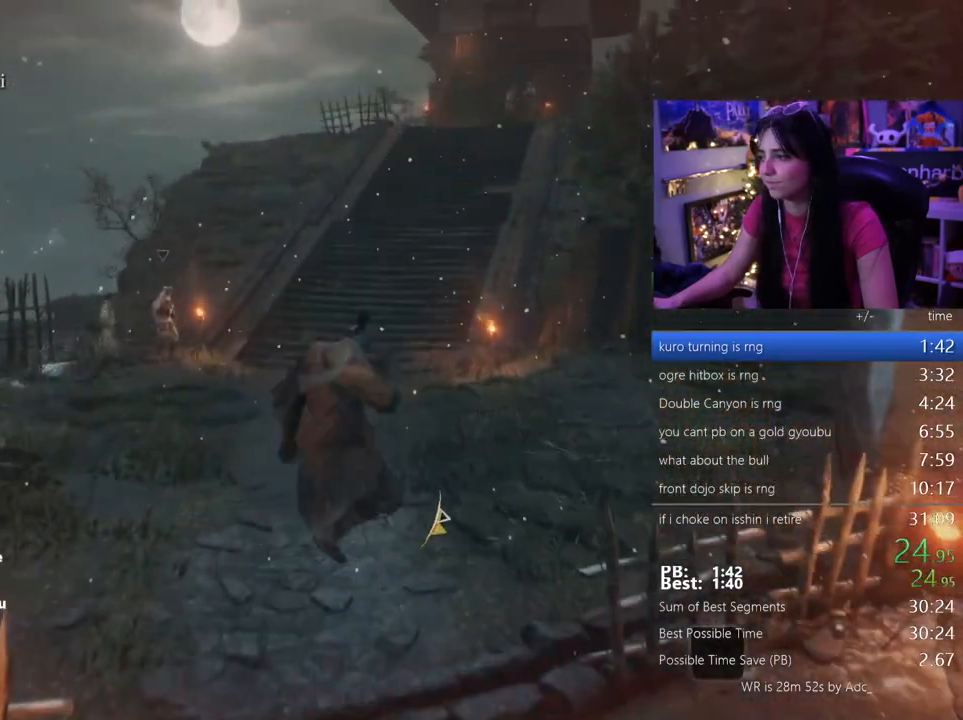
{"keys": ["w"], "mouse": [], "events": [[350, "space", "down"], [400, "space", "up"]]}
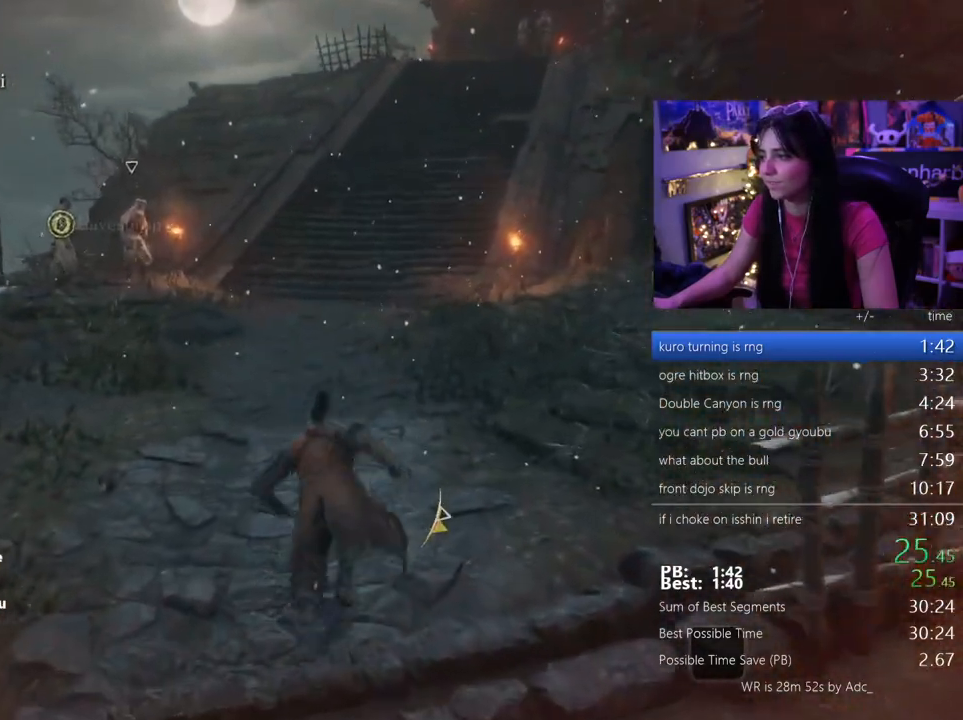
{"keys": ["w"], "mouse": [], "events": [[183, "space", "down"], [283, "space", "up"]]}
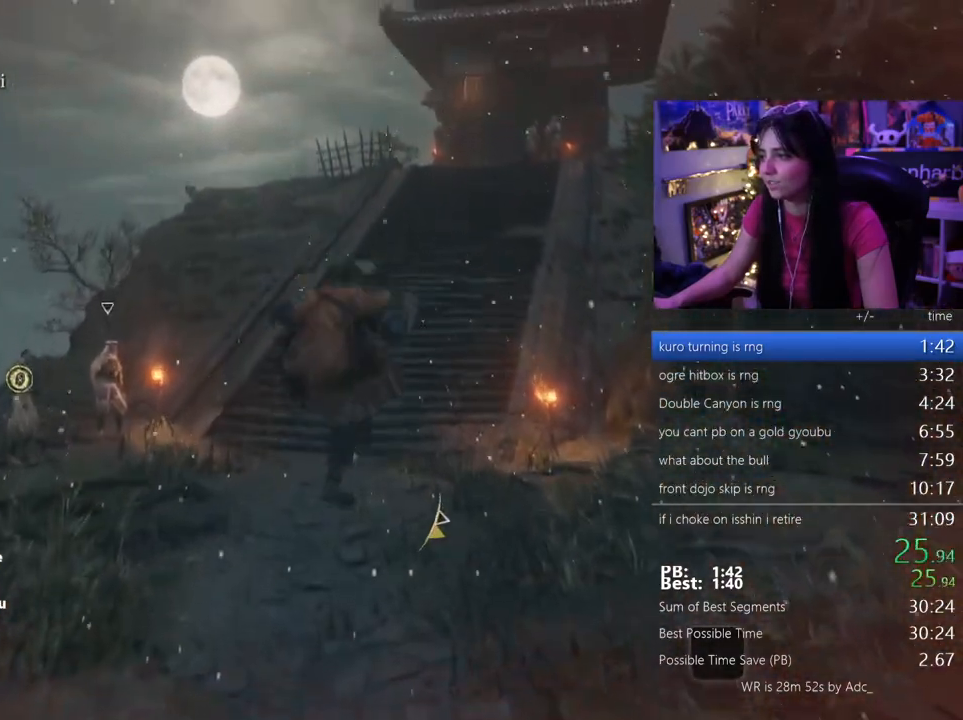
{"keys": ["space", "w"], "mouse": [], "events": [[483, "space", "down"]]}
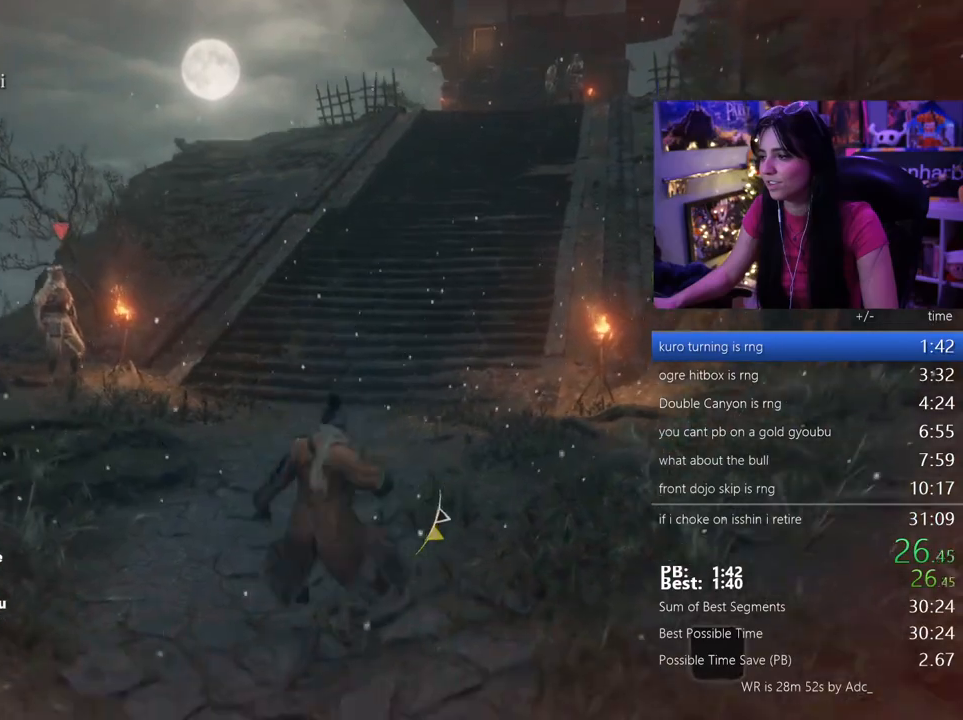
{"keys": ["w"], "mouse": [], "events": [[83, "space", "up"], [167, "space", "down"], [267, "space", "up"]]}
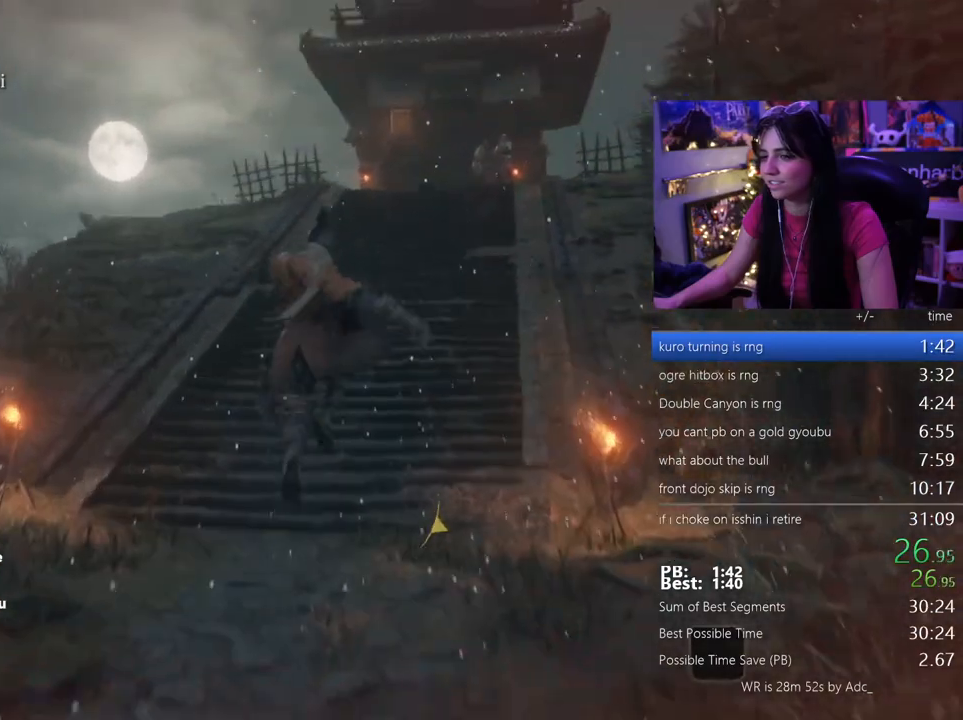
{"keys": ["w"], "mouse": [], "events": []}